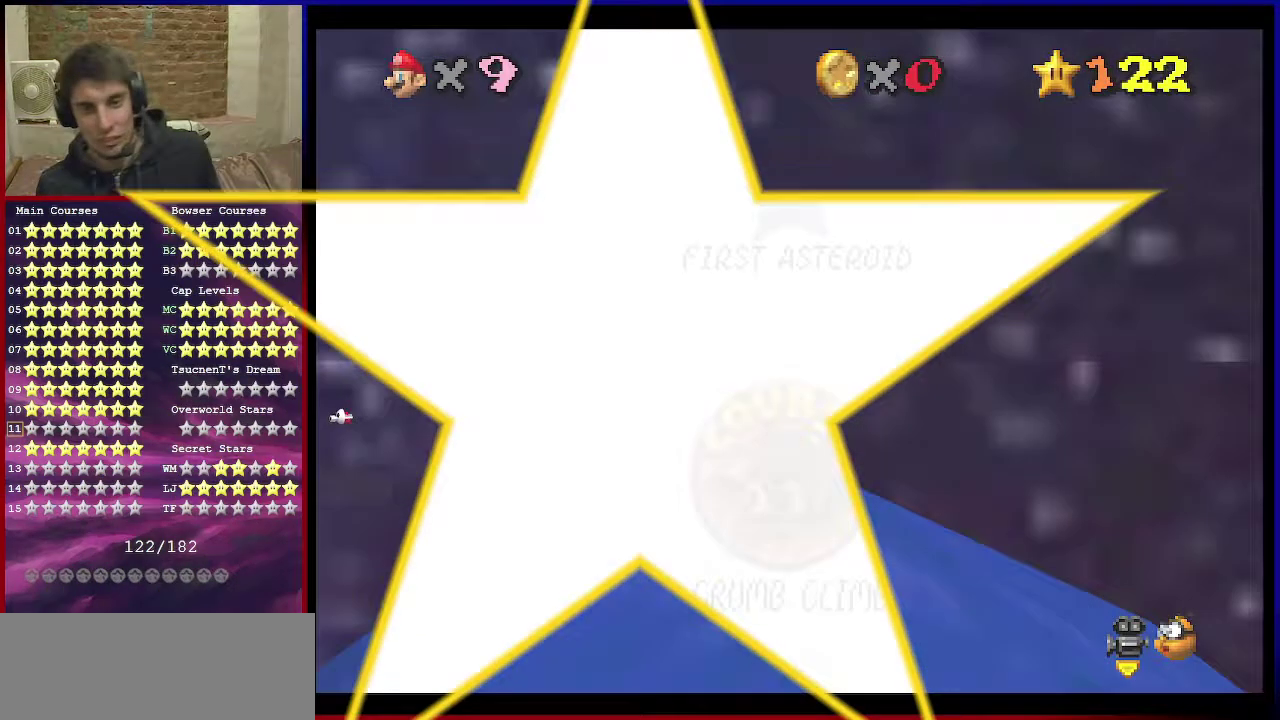
Gameplay with a controller (Nintendo layout); each line is a JSON object with the inputs held at the frame after it (dt_ms = milliseconds from this image to that frame). "events" lists button and stick changes between this image and that frame as [ms after this image, input, new state], when the widget could be followed in between. Not read: L3 R3.
{"dt_ms": 501, "buttons": [], "left_stick": "center", "events": []}
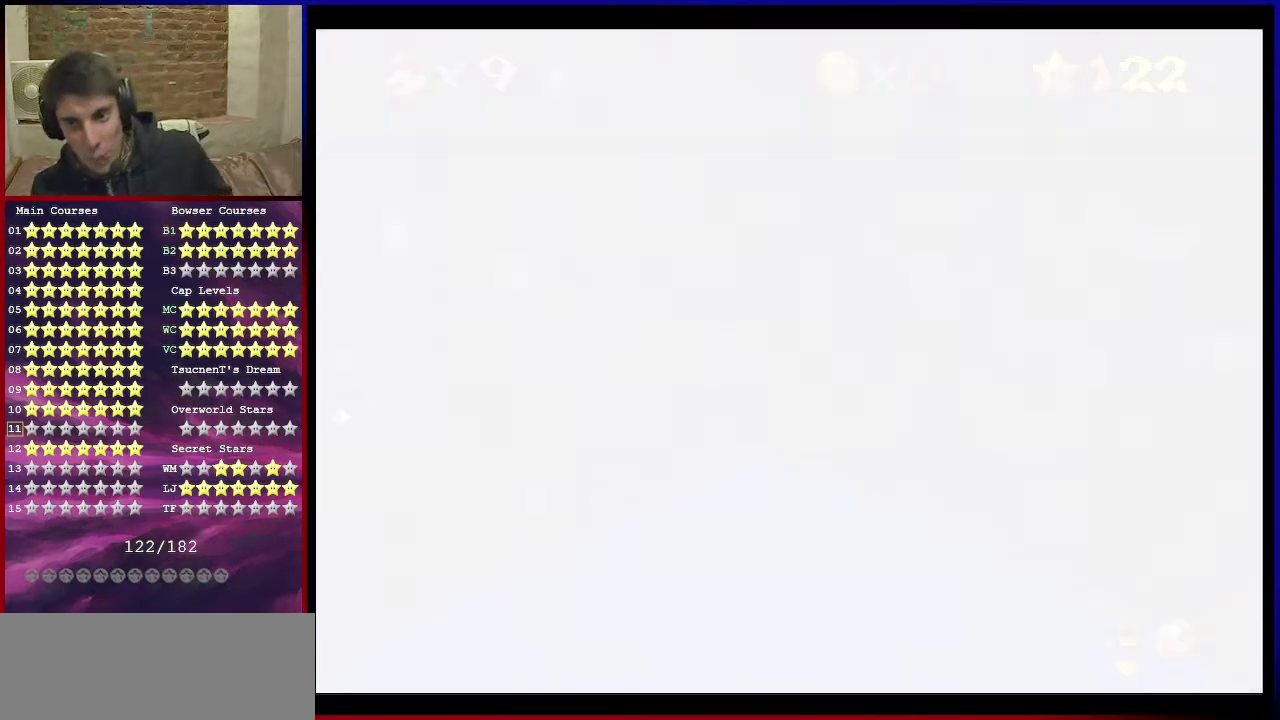
{"dt_ms": 500, "buttons": [], "left_stick": "center", "events": []}
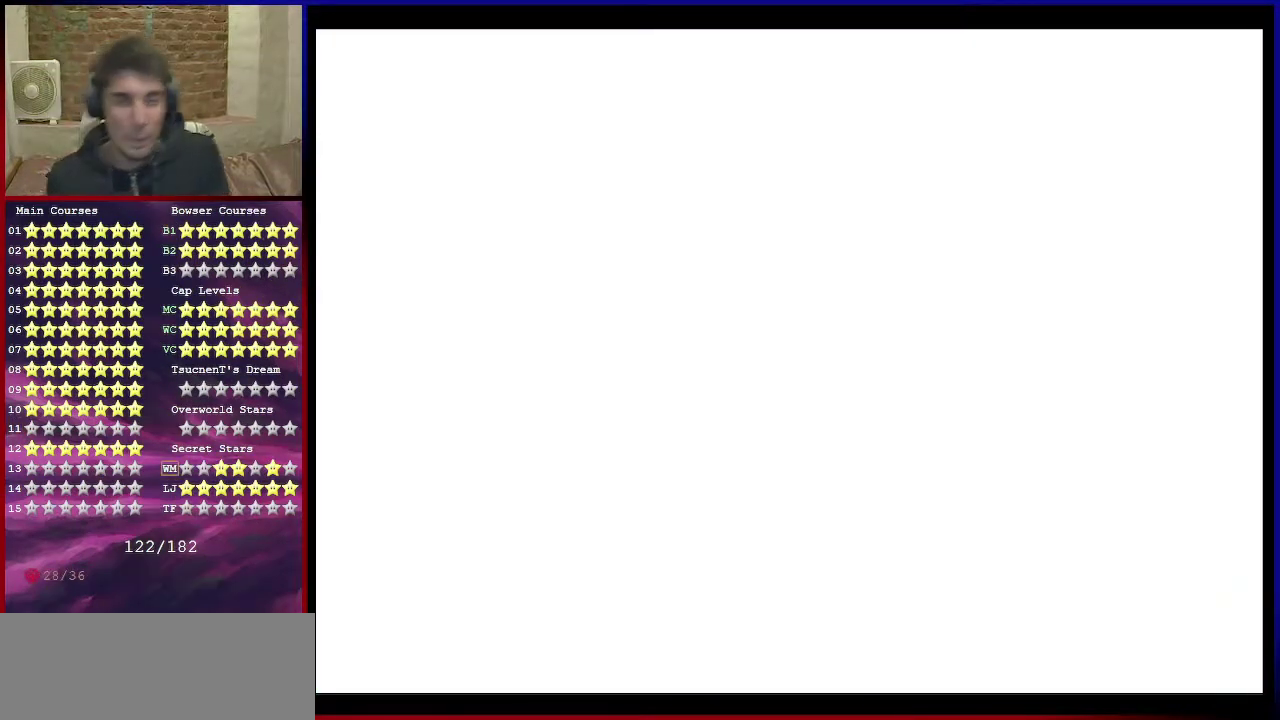
{"dt_ms": 301, "buttons": [], "left_stick": "center", "events": []}
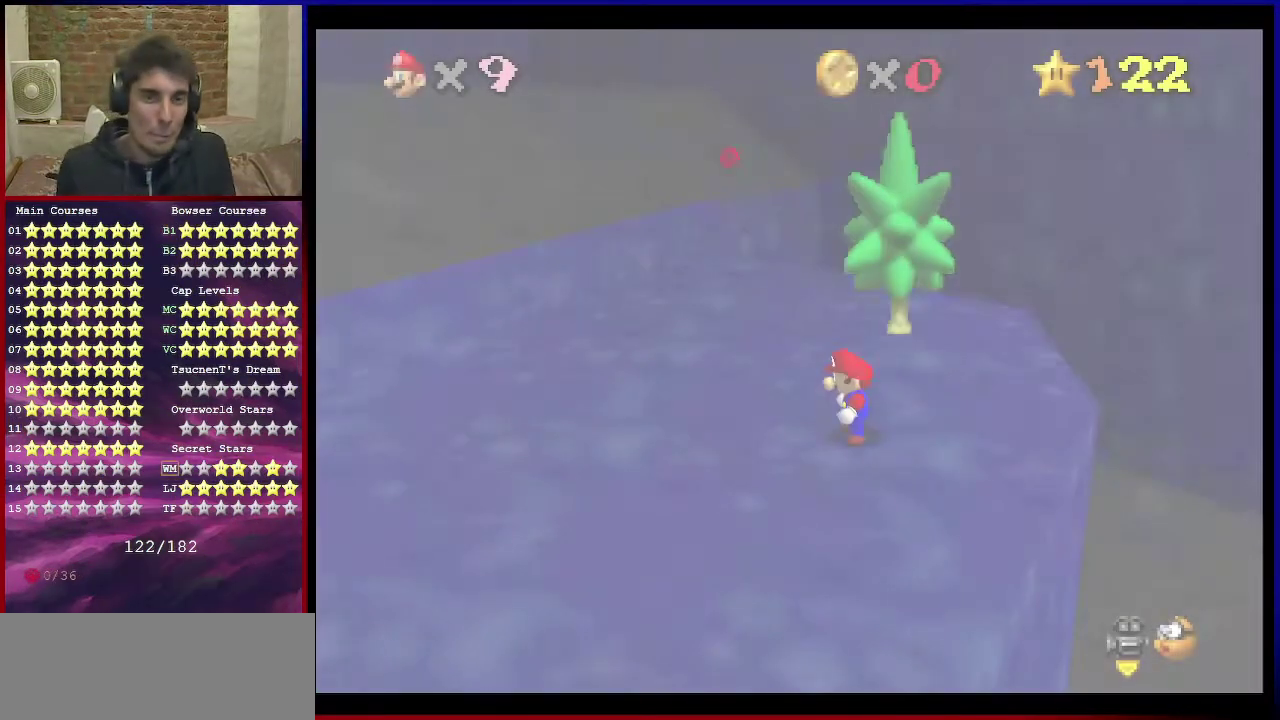
{"dt_ms": 700, "buttons": [], "left_stick": "up-left", "events": [[33, "left_stick", "up"], [200, "left_stick", "up-left"], [267, "C_DOWN", "down"], [267, "C_RIGHT", "down"], [433, "C_DOWN", "up"], [433, "C_RIGHT", "up"], [500, "C_RIGHT", "down"], [600, "C_RIGHT", "up"]]}
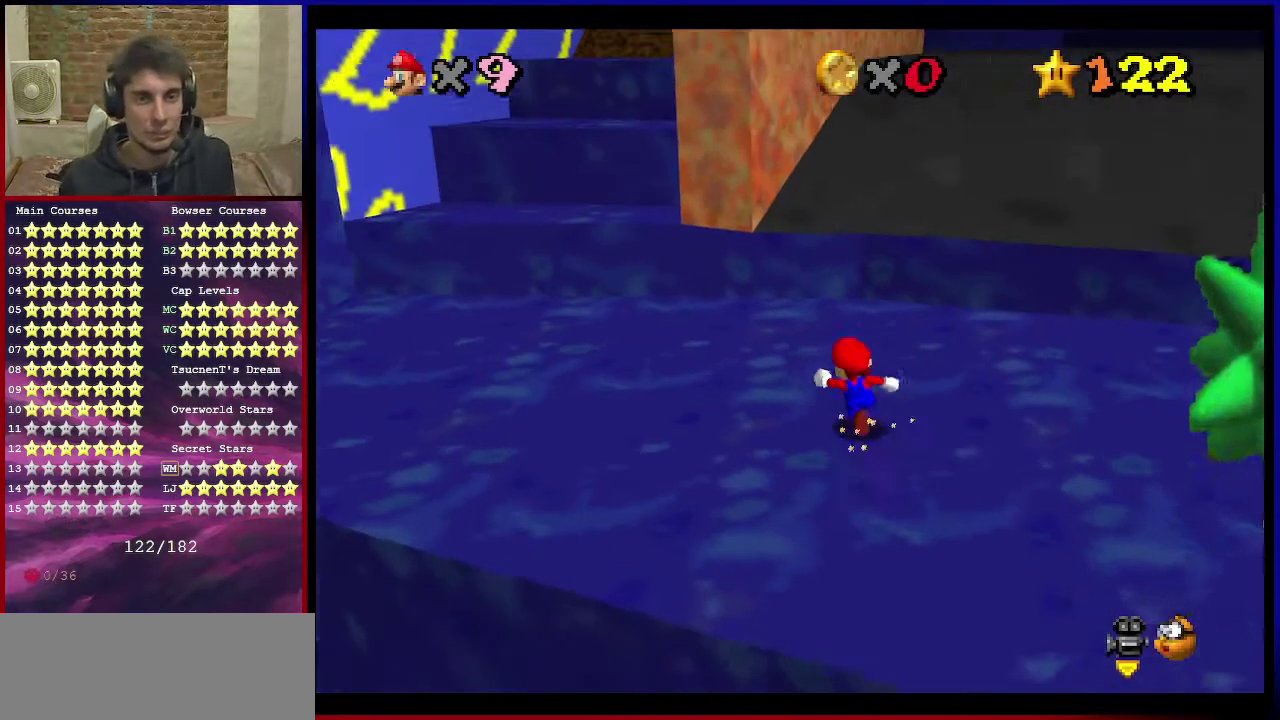
{"dt_ms": 401, "buttons": ["Z"], "left_stick": "up-left", "events": [[267, "Z", "down"], [301, "A", "down"], [401, "A", "up"]]}
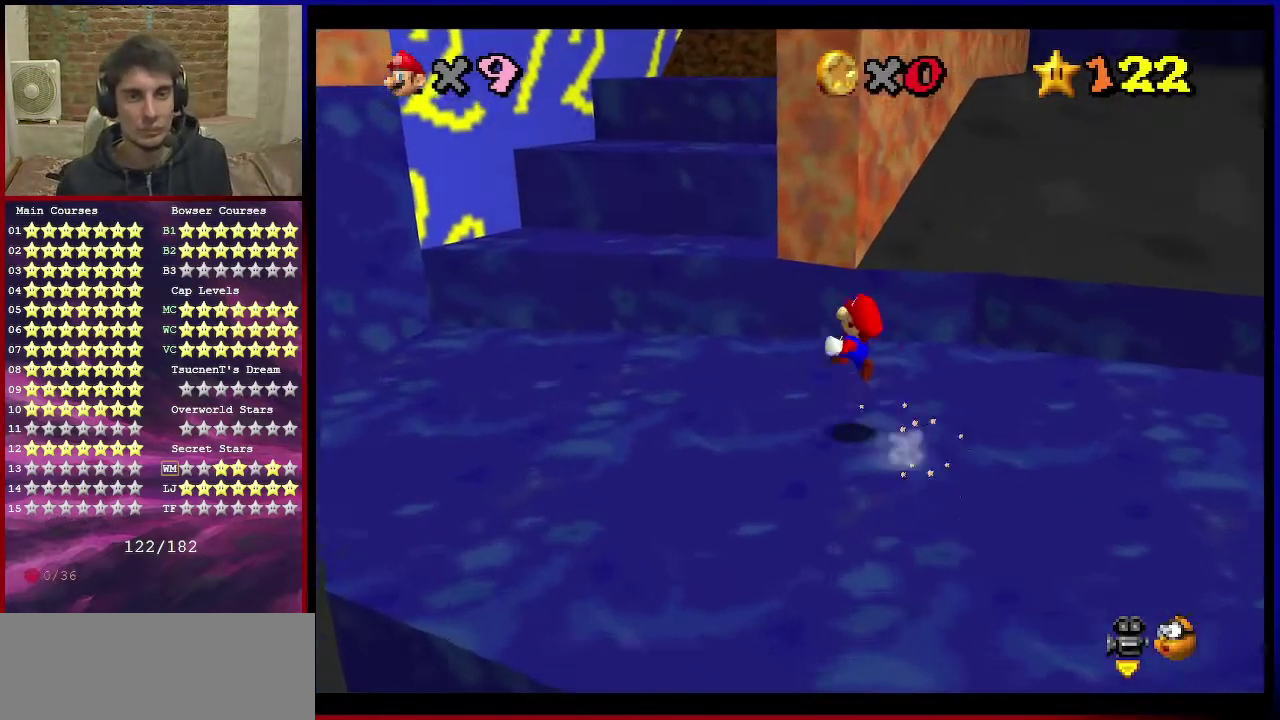
{"dt_ms": 600, "buttons": ["Z"], "left_stick": "down-left", "events": [[233, "left_stick", "up"], [400, "left_stick", "down"], [600, "left_stick", "down-left"]]}
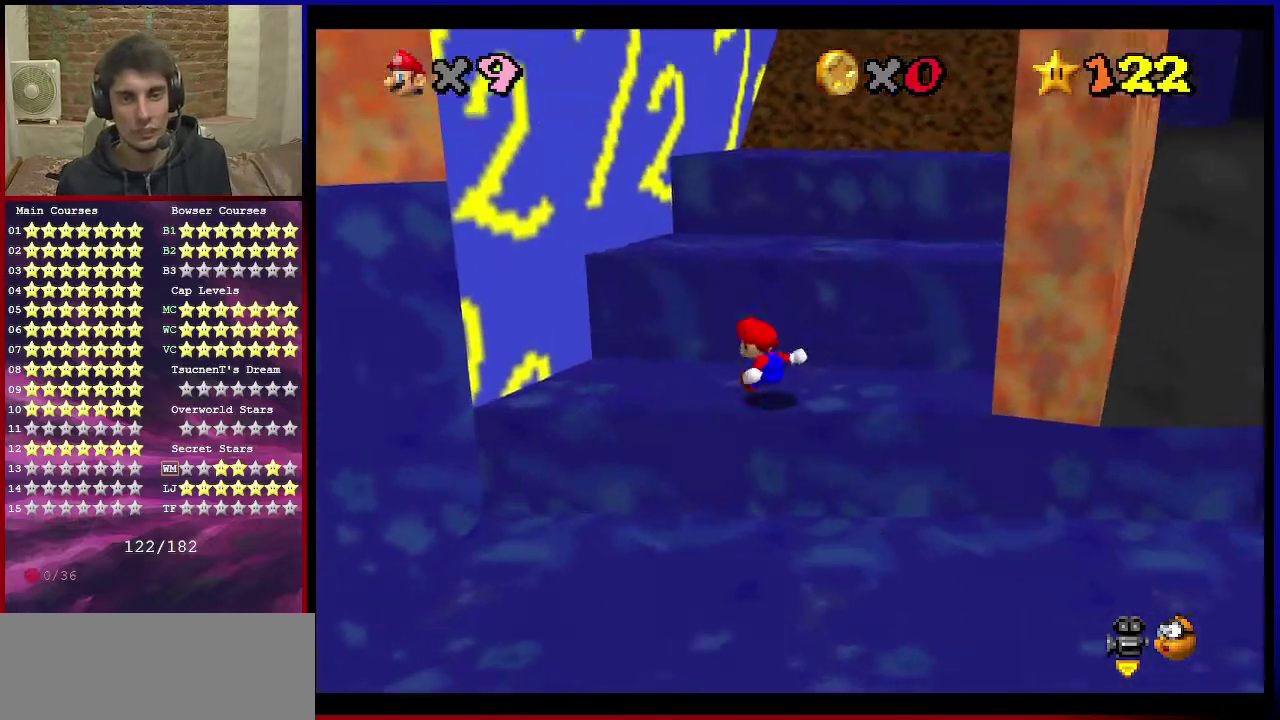
{"dt_ms": 501, "buttons": ["A"], "left_stick": "right", "events": [[67, "A", "down"], [201, "A", "up"], [234, "left_stick", "up-left"], [301, "left_stick", "up"], [367, "A", "down"], [367, "Z", "up"], [401, "left_stick", "right"]]}
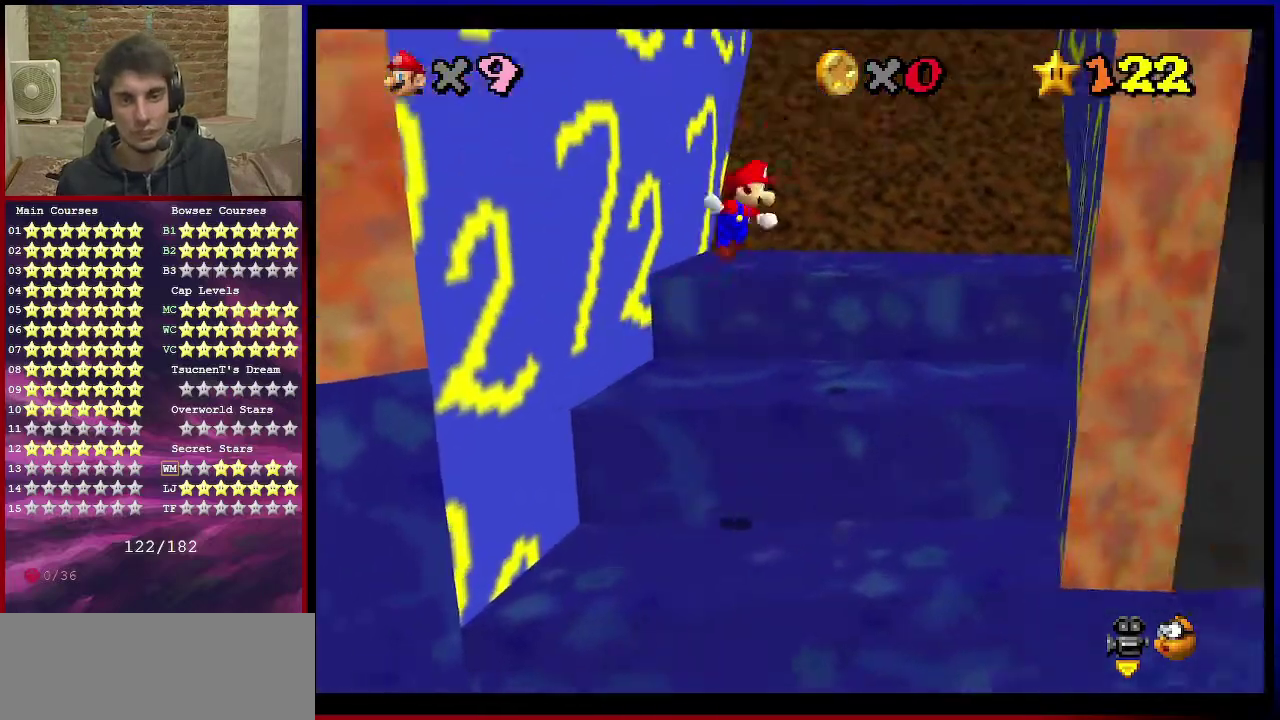
{"dt_ms": 400, "buttons": ["A"], "left_stick": "right", "events": [[267, "A", "up"], [400, "A", "down"]]}
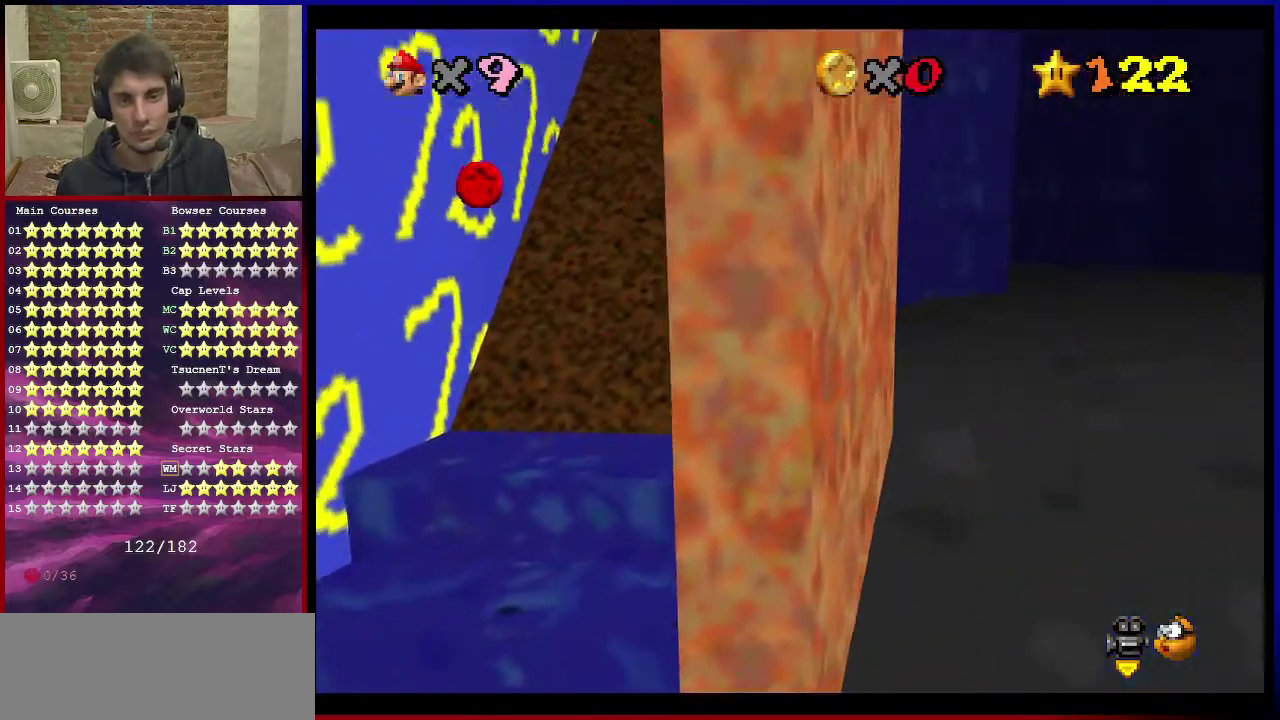
{"dt_ms": 701, "buttons": ["A"], "left_stick": "right", "events": [[34, "left_stick", "up-left"], [467, "A", "up"], [534, "A", "down"], [567, "left_stick", "up-right"], [634, "left_stick", "right"]]}
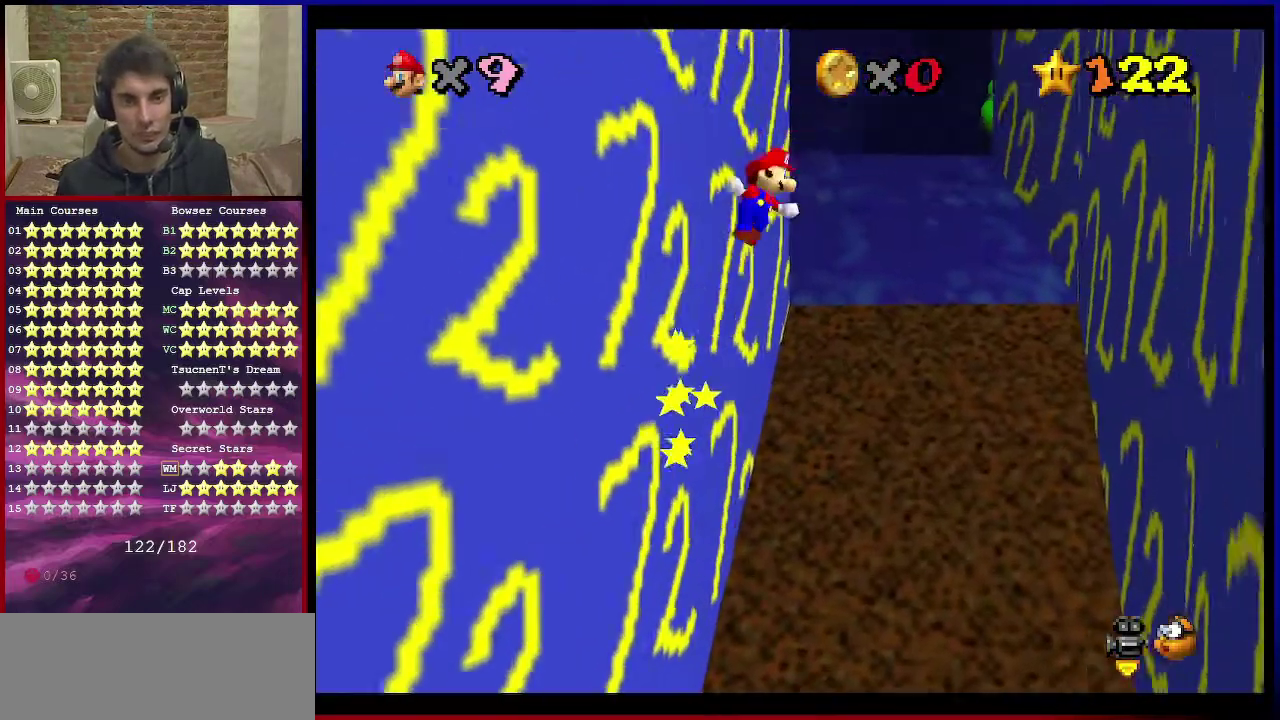
{"dt_ms": 400, "buttons": [], "left_stick": "up-right", "events": [[367, "left_stick", "up-right"], [400, "A", "up"]]}
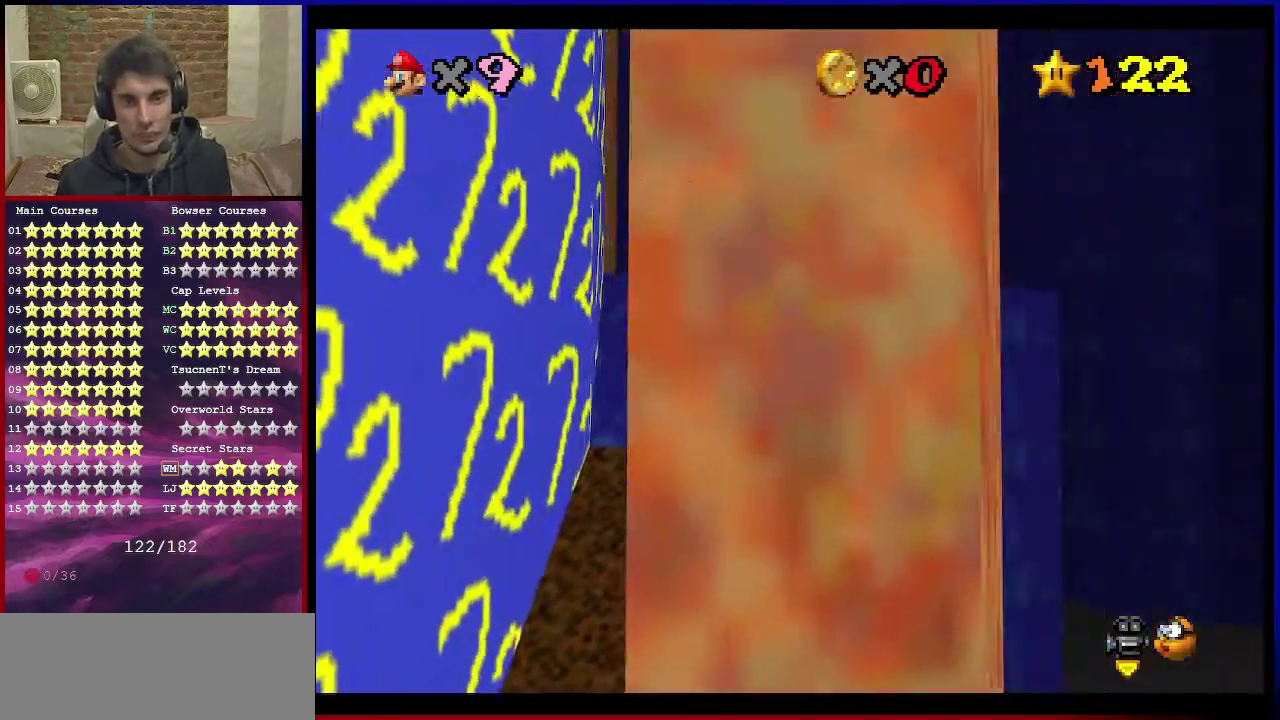
{"dt_ms": 701, "buttons": ["A"], "left_stick": "up-left", "events": [[301, "left_stick", "up"], [334, "A", "down"], [367, "left_stick", "up-left"]]}
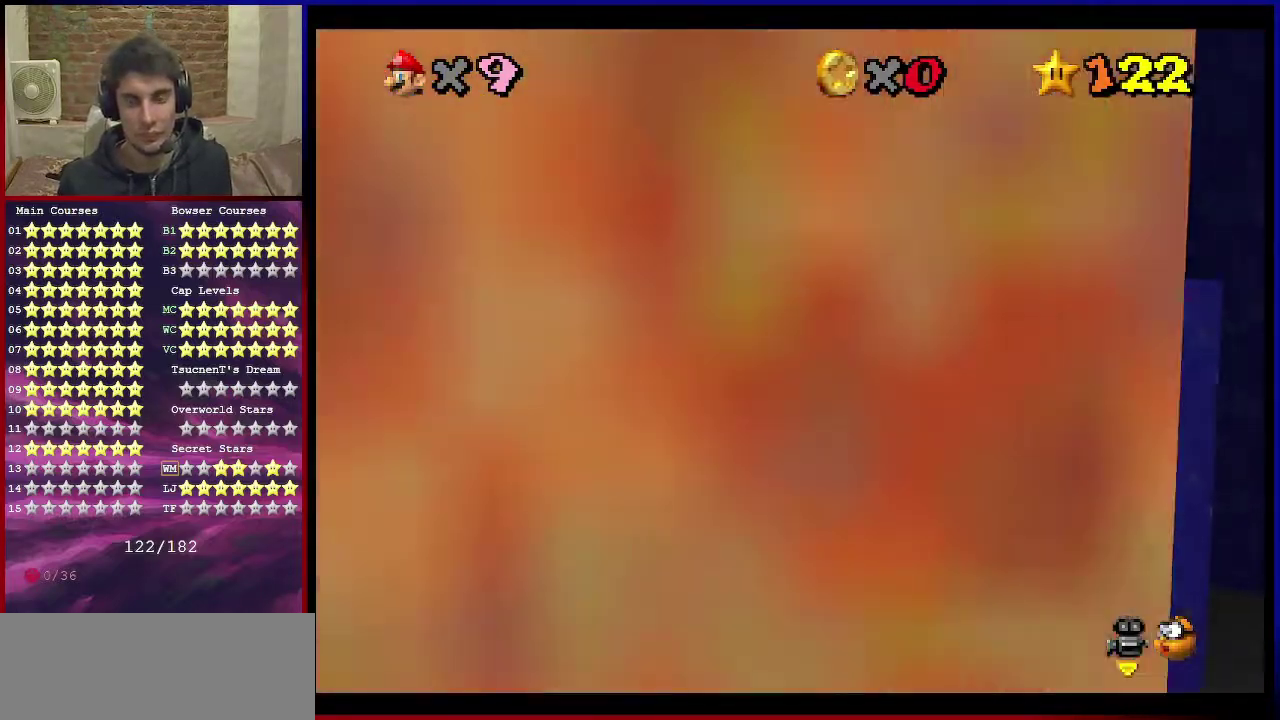
{"dt_ms": 300, "buttons": [], "left_stick": "up", "events": [[234, "A", "up"], [267, "left_stick", "up"]]}
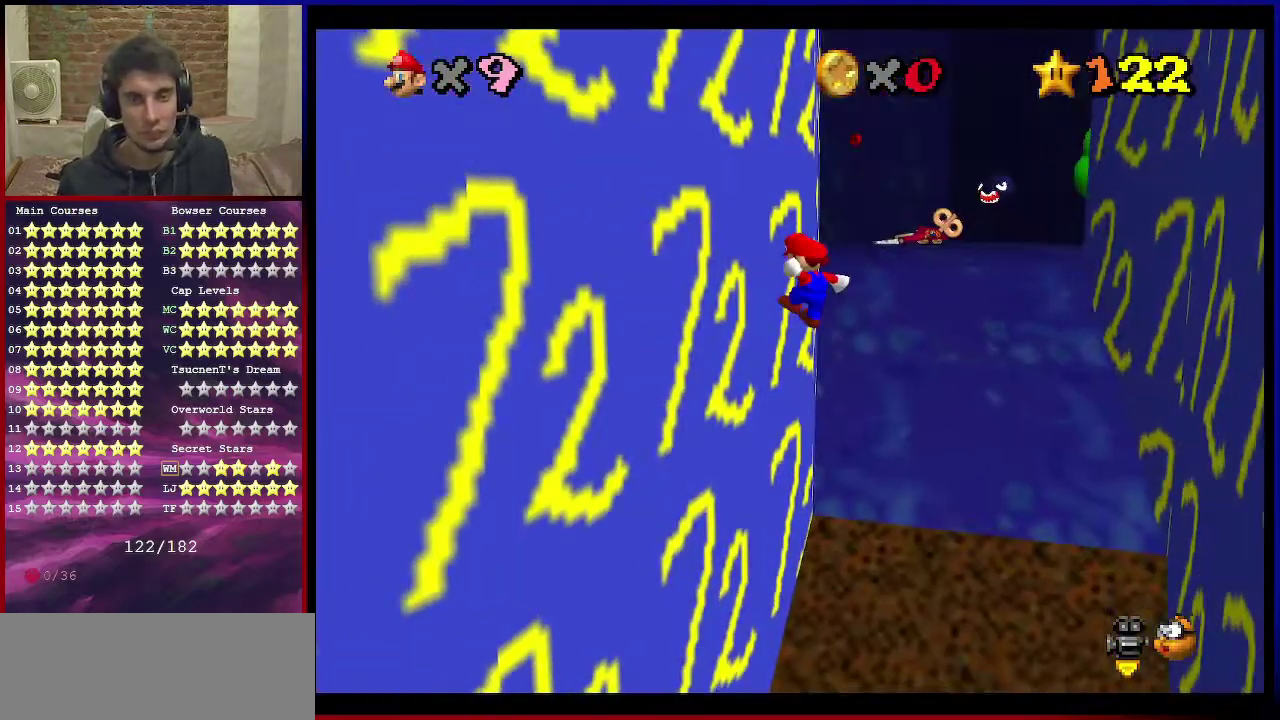
{"dt_ms": 501, "buttons": [], "left_stick": "up-right", "events": [[167, "left_stick", "up-right"], [201, "A", "down"], [367, "A", "up"]]}
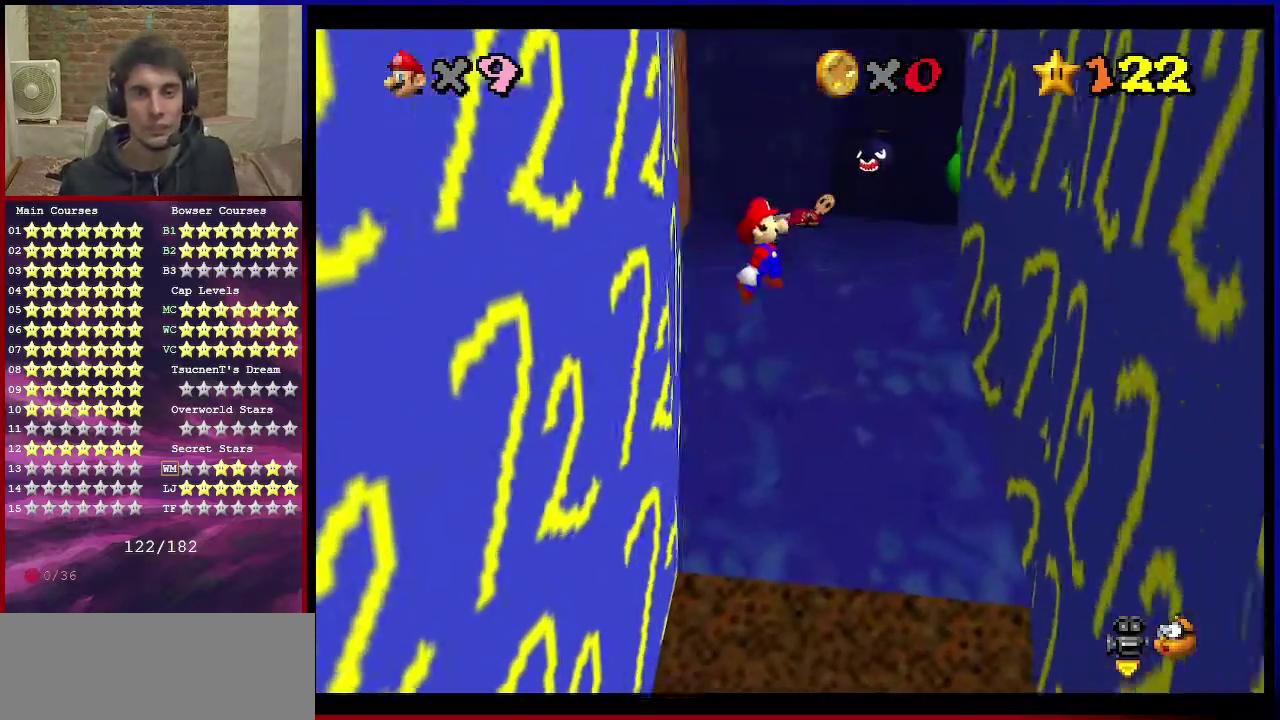
{"dt_ms": 300, "buttons": [], "left_stick": "up-right", "events": []}
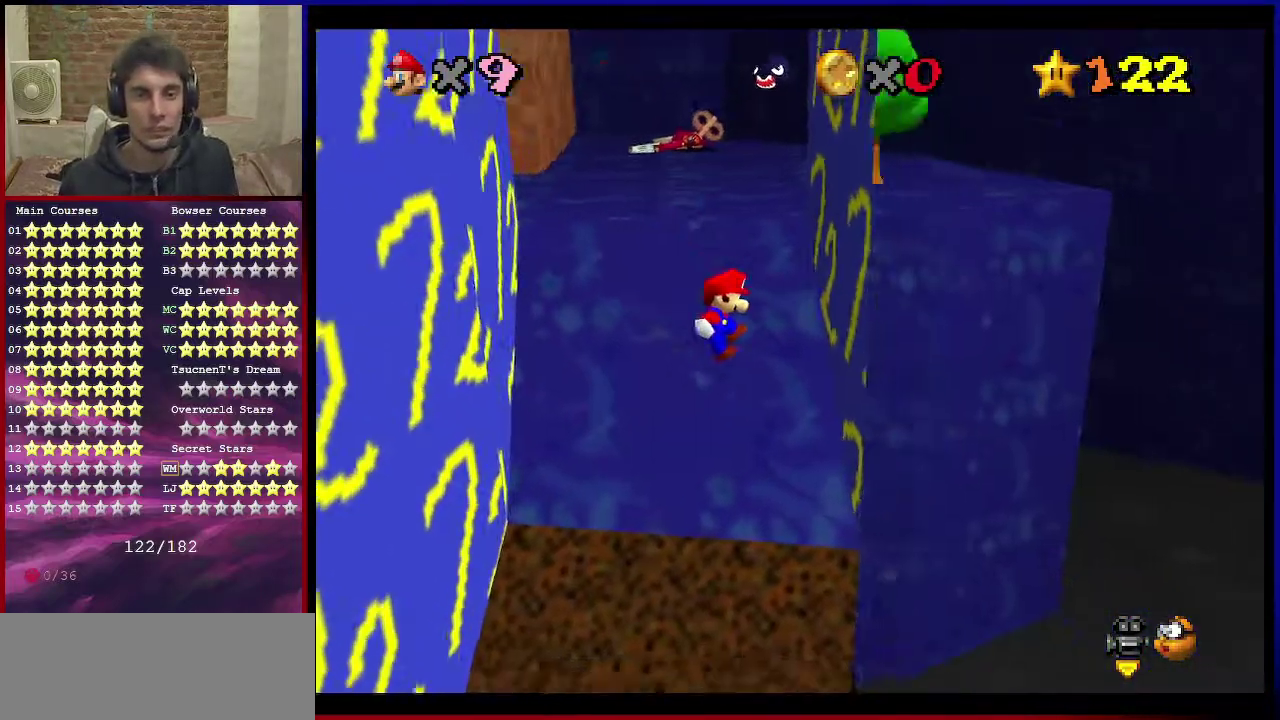
{"dt_ms": 601, "buttons": ["A"], "left_stick": "up", "events": [[34, "left_stick", "right"], [267, "A", "down"], [267, "left_stick", "up-left"], [567, "left_stick", "up"]]}
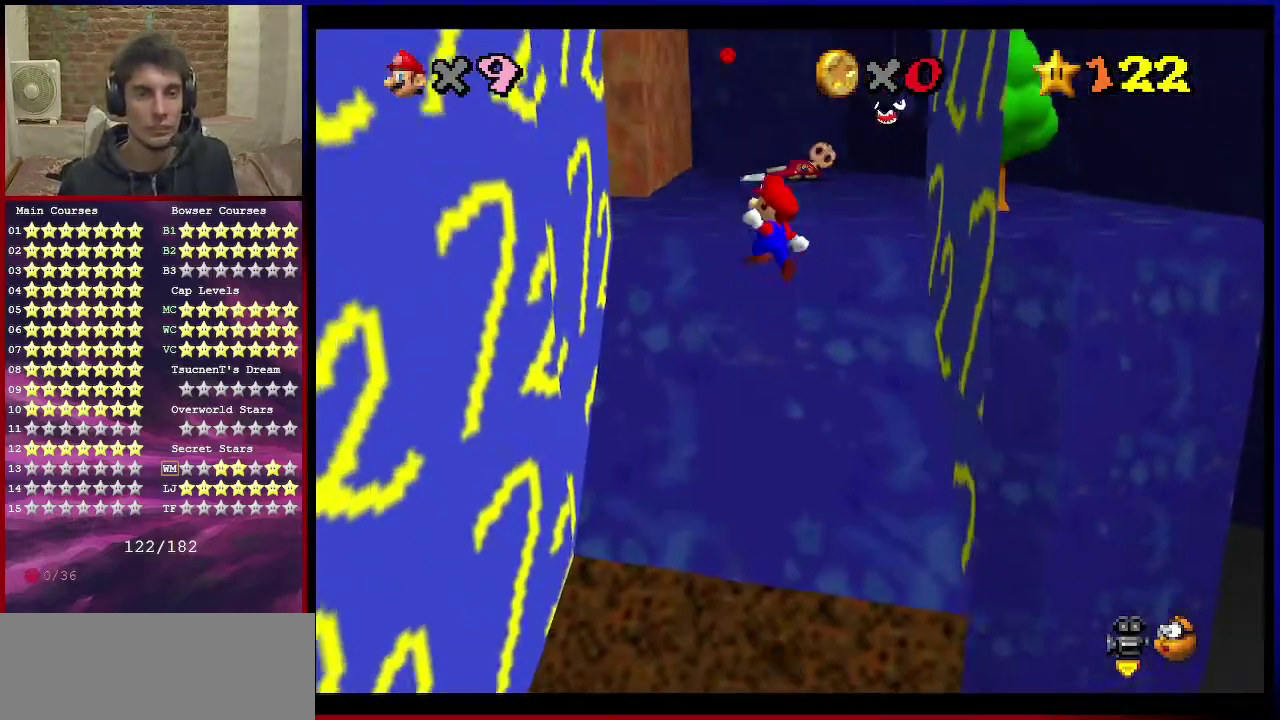
{"dt_ms": 600, "buttons": [], "left_stick": "up", "events": [[200, "A", "up"]]}
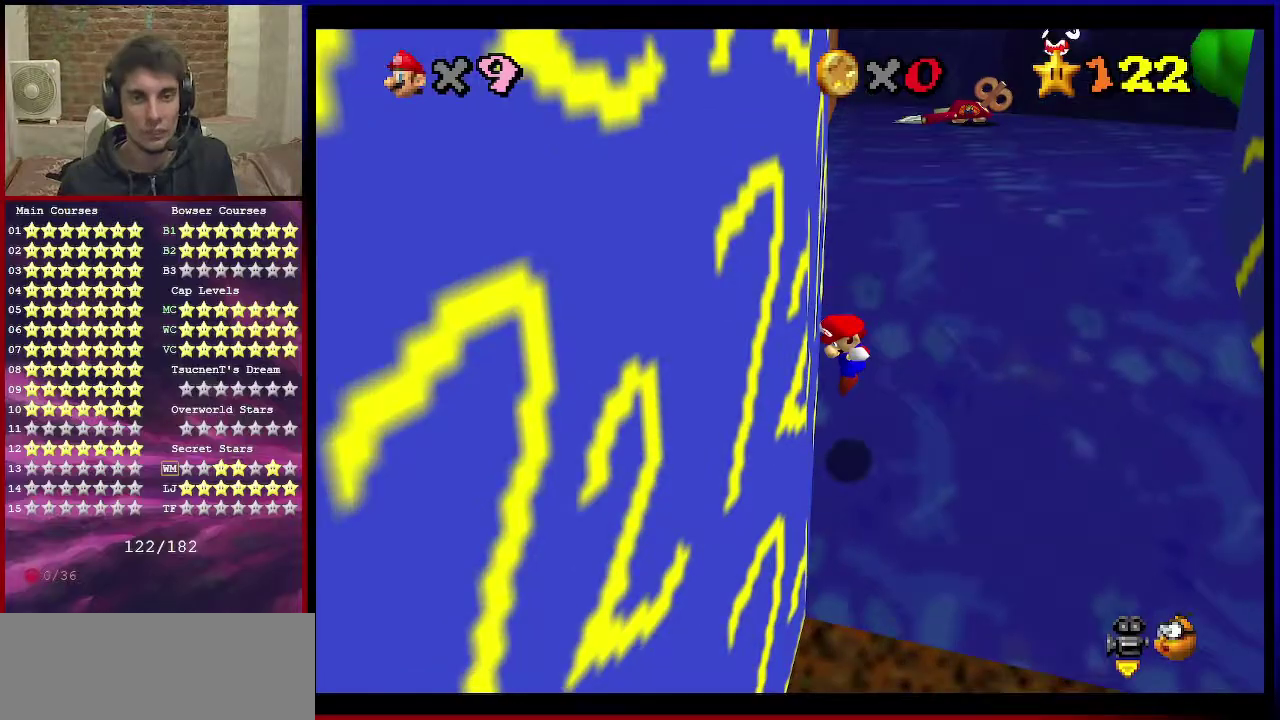
{"dt_ms": 401, "buttons": [], "left_stick": "up", "events": [[34, "A", "down"], [201, "A", "up"]]}
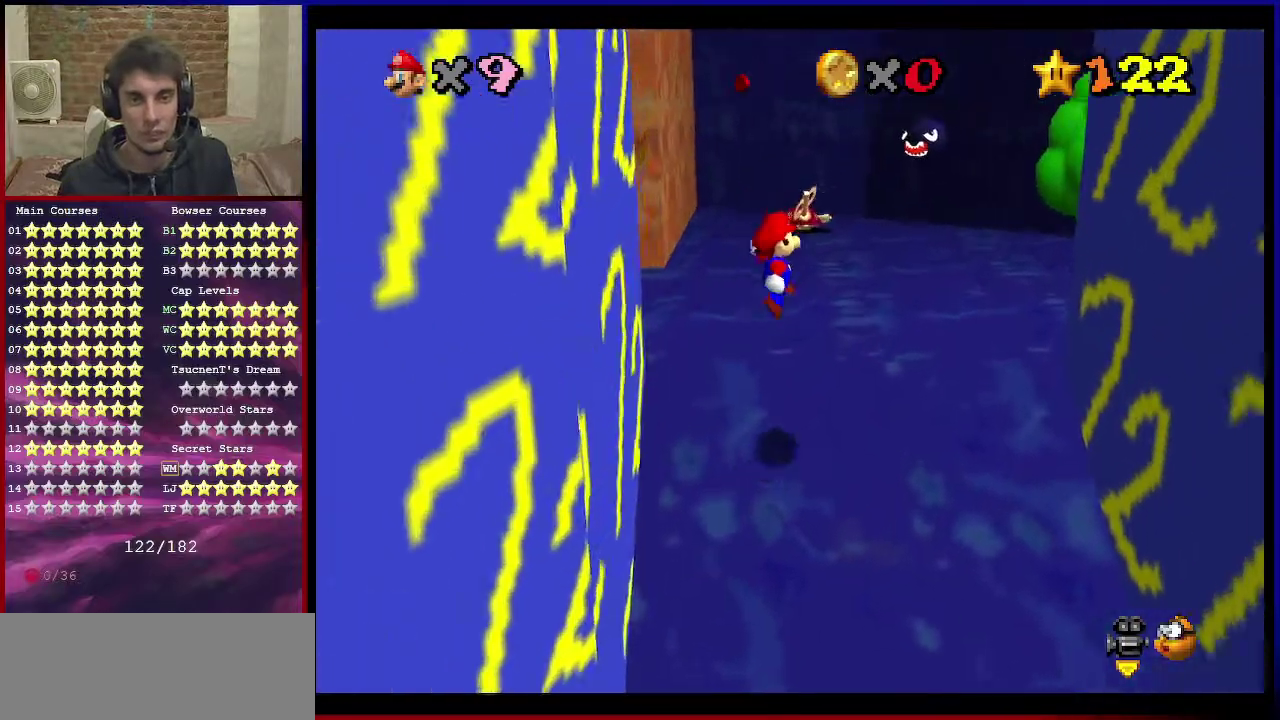
{"dt_ms": 700, "buttons": [], "left_stick": "up-left", "events": [[66, "left_stick", "up-right"], [300, "left_stick", "up"], [467, "left_stick", "up-left"]]}
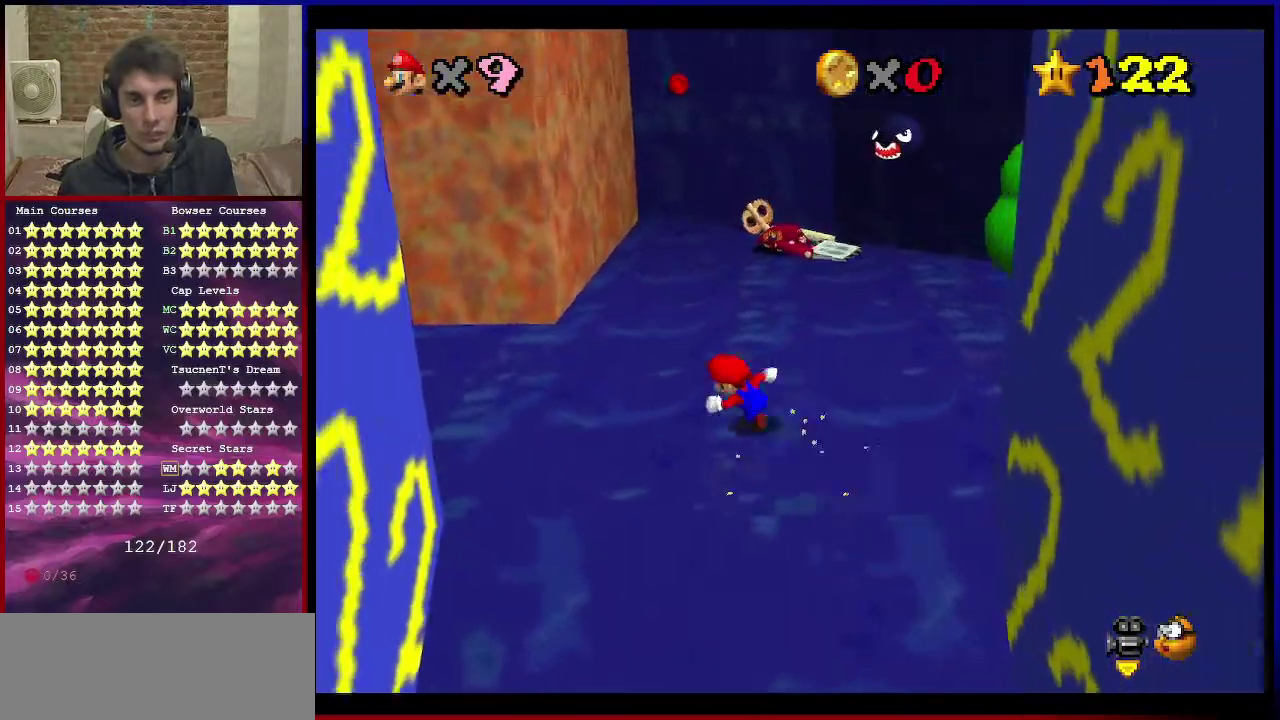
{"dt_ms": 401, "buttons": [], "left_stick": "up-left", "events": [[34, "A", "down"], [101, "A", "up"]]}
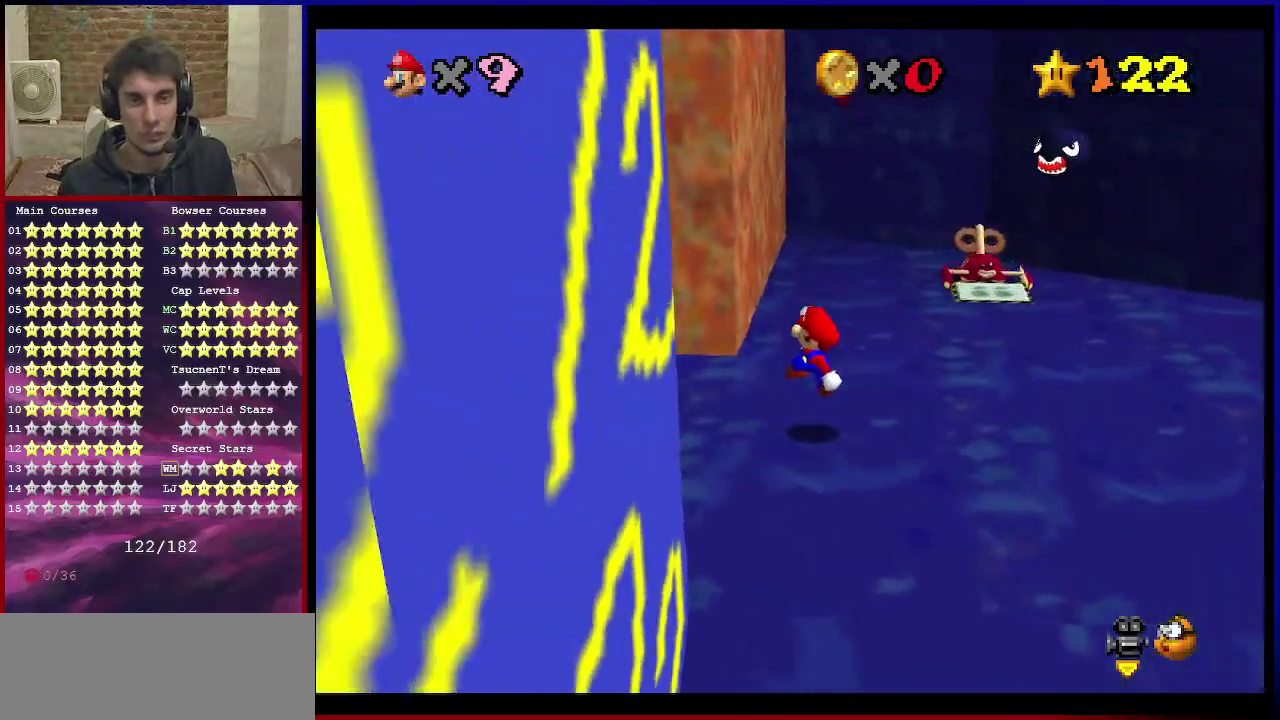
{"dt_ms": 467, "buttons": [], "left_stick": "left", "events": [[100, "B", "down"], [167, "A", "down"], [167, "B", "up"], [167, "left_stick", "left"], [334, "A", "up"]]}
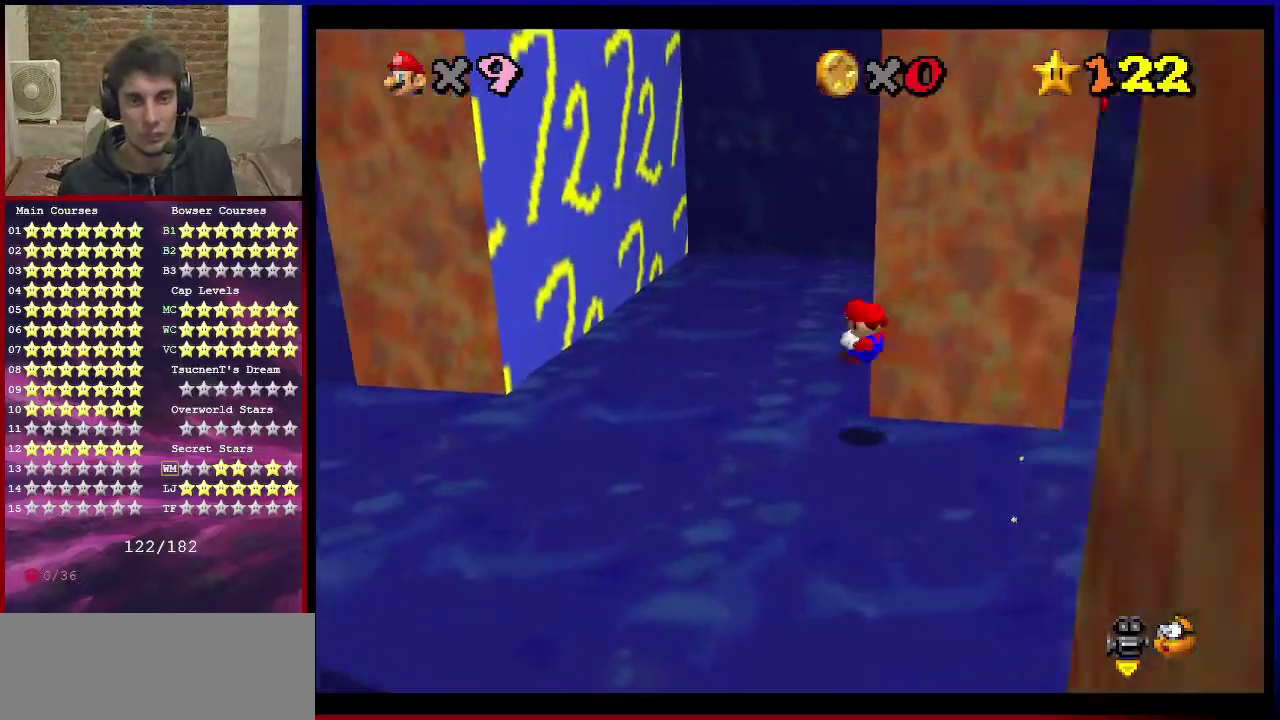
{"dt_ms": 400, "buttons": ["A"], "left_stick": "up-left", "events": [[234, "A", "down"], [334, "left_stick", "up-left"]]}
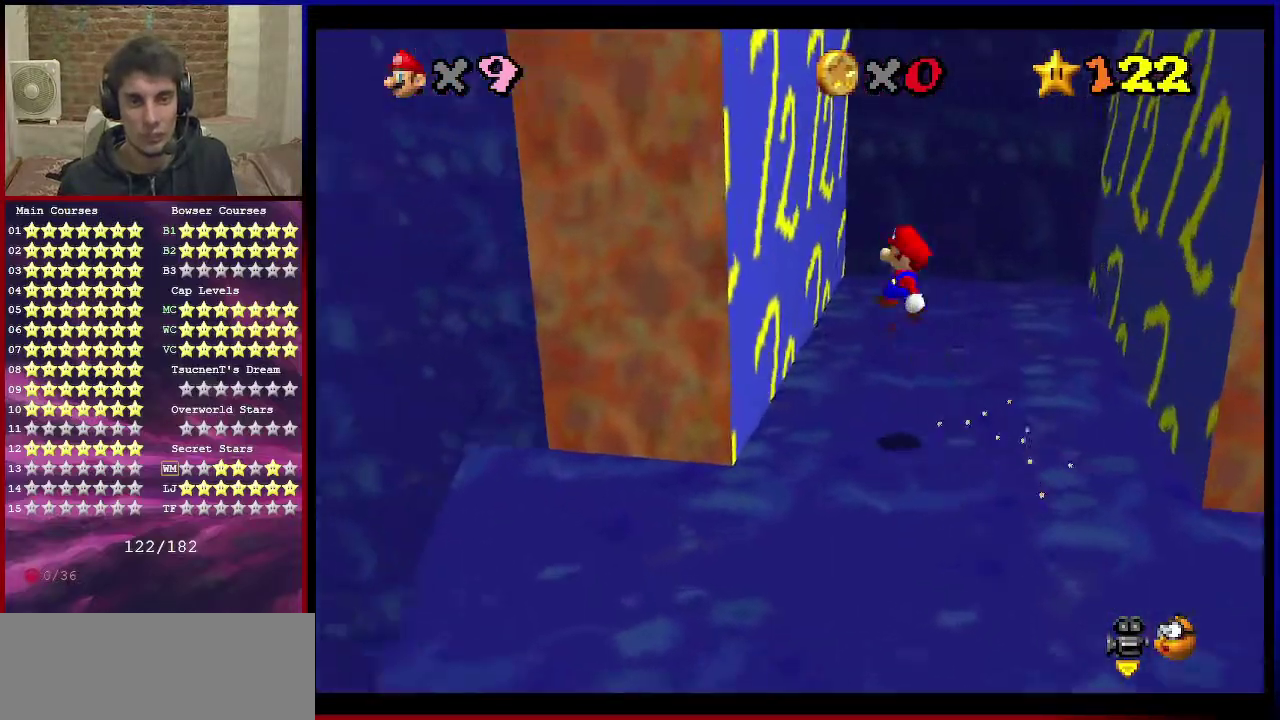
{"dt_ms": 601, "buttons": ["A"], "left_stick": "right", "events": [[167, "A", "up"], [267, "A", "down"], [267, "left_stick", "up-right"], [334, "left_stick", "right"]]}